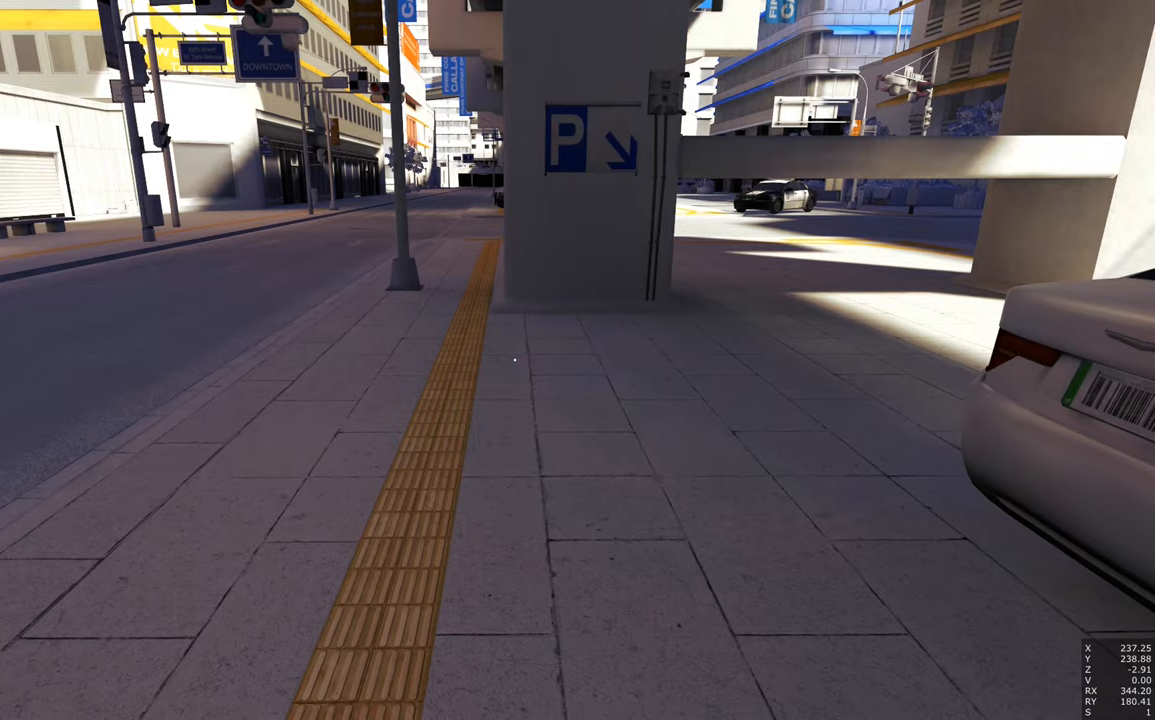
Gameplay with keyboard and mouse; each line is a JSON object with the keys and mouse buttons held at the frame after it. "events" lists presses ("down") and releases ("up") of "a", "c", "ctrl", "d", "e", "escape", "f", "q", "s", "shift", "tab", "w", "z", "mouse_left" and "mouse_right" between this image and that frame as [ms after this image, input, new state], when the widget could be followed in between. "mouse_left", "mouse_right" = the "left", "right" buttons of the "mouse" list. No other keys are recorded. Mouse movement is not recorded. Not read: other_keys.
{"keys": [], "mouse": [], "events": []}
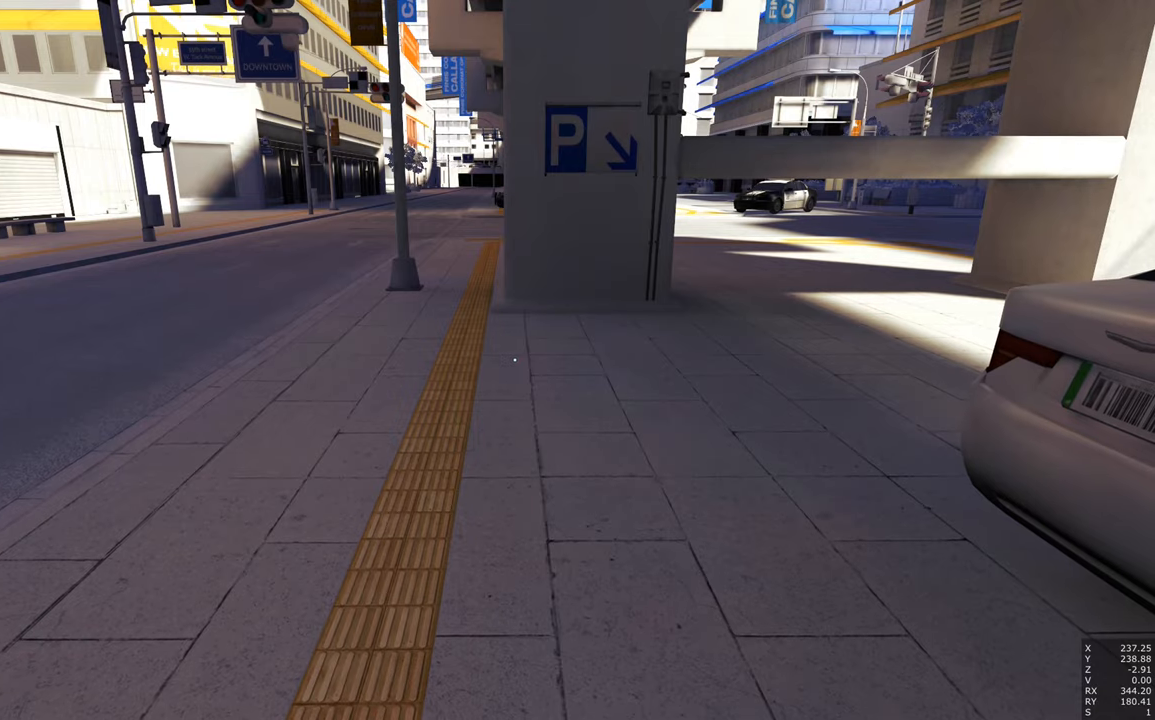
{"keys": ["d"], "mouse": [], "events": [[333, "d", "down"]]}
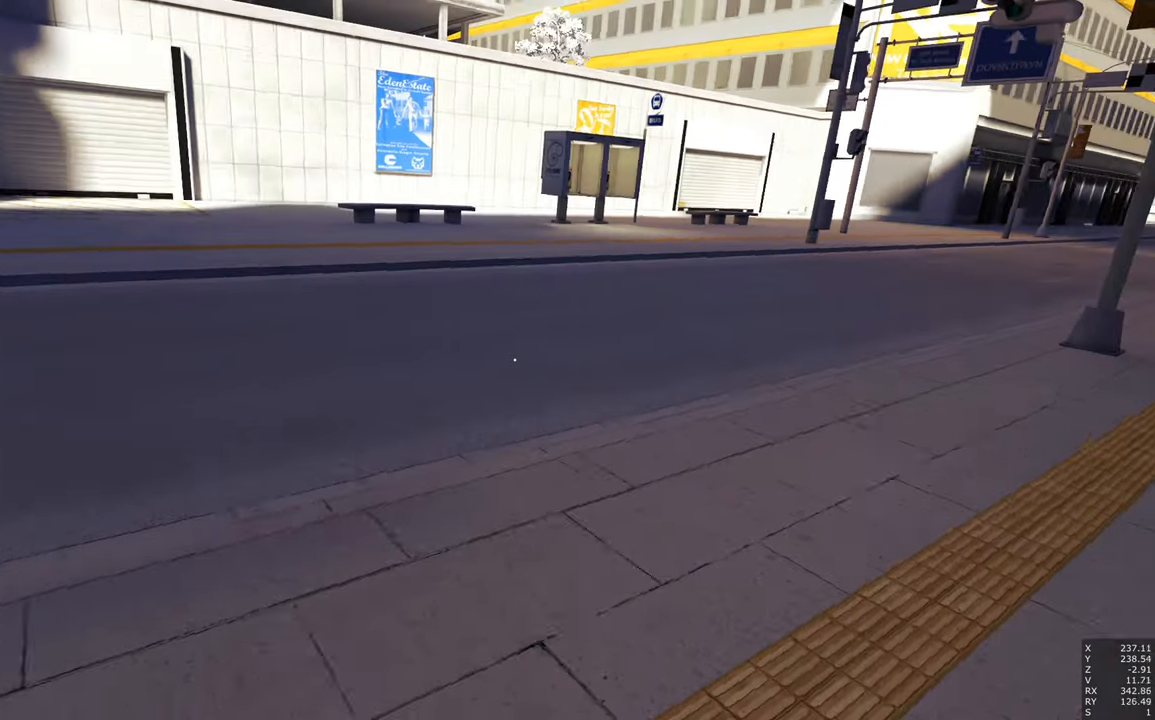
{"keys": ["a", "s"], "mouse": [], "events": [[133, "d", "up"], [300, "a", "down"], [450, "s", "down"]]}
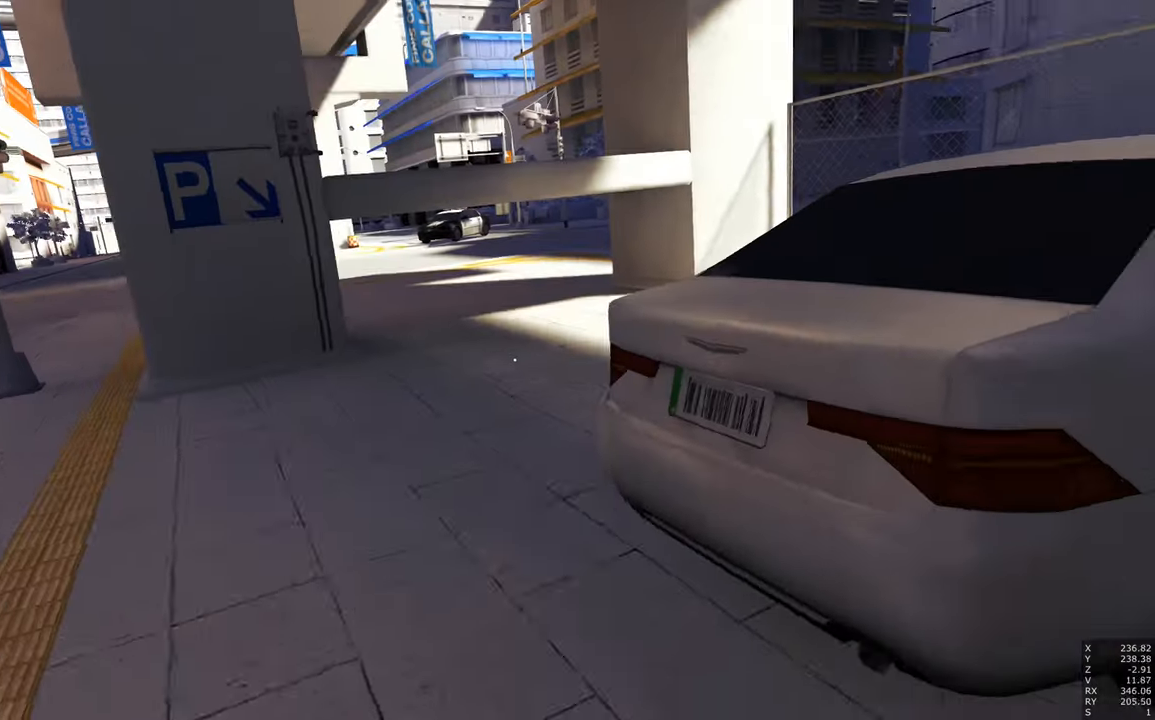
{"keys": ["a", "s"], "mouse": [], "events": []}
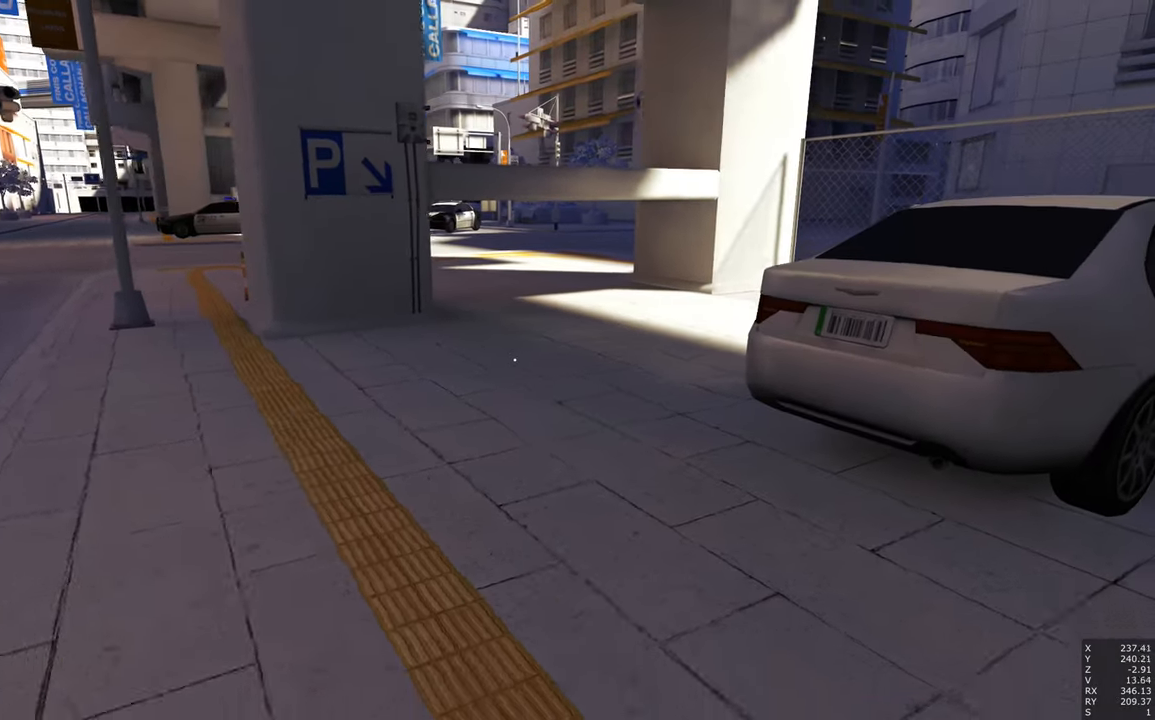
{"keys": [], "mouse": [], "events": [[17, "a", "up"], [67, "s", "up"]]}
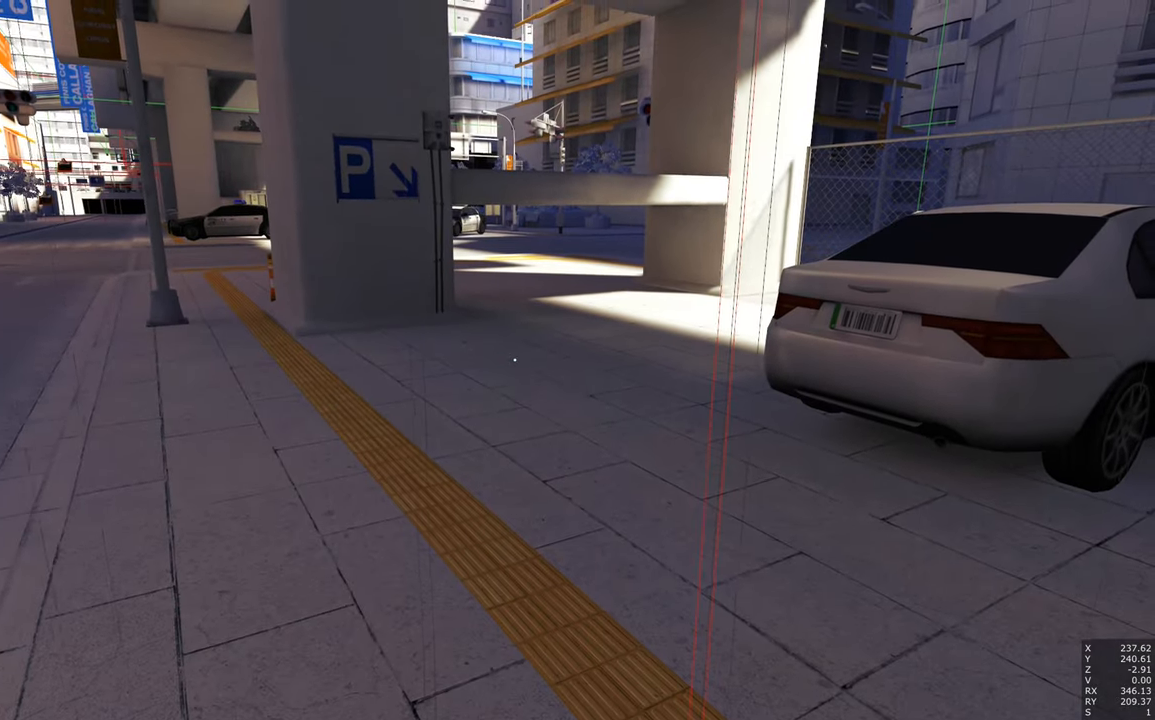
{"keys": ["a", "s"], "mouse": [], "events": [[217, "a", "down"], [217, "s", "down"]]}
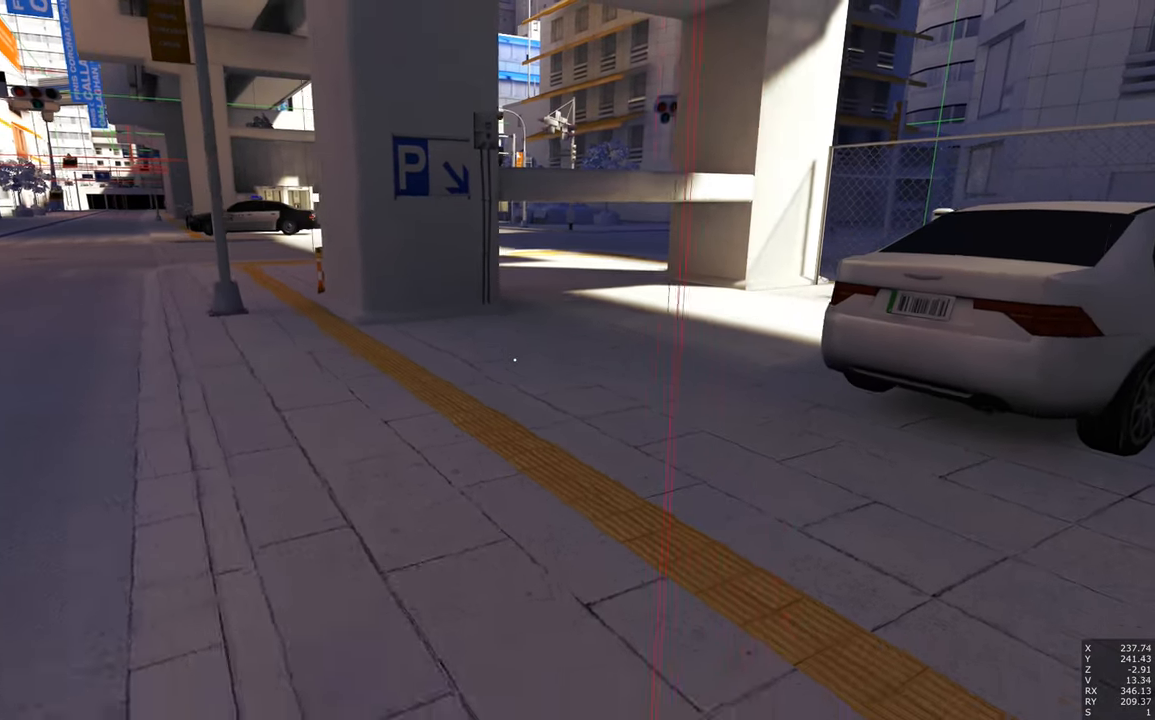
{"keys": ["a", "s"], "mouse": [], "events": []}
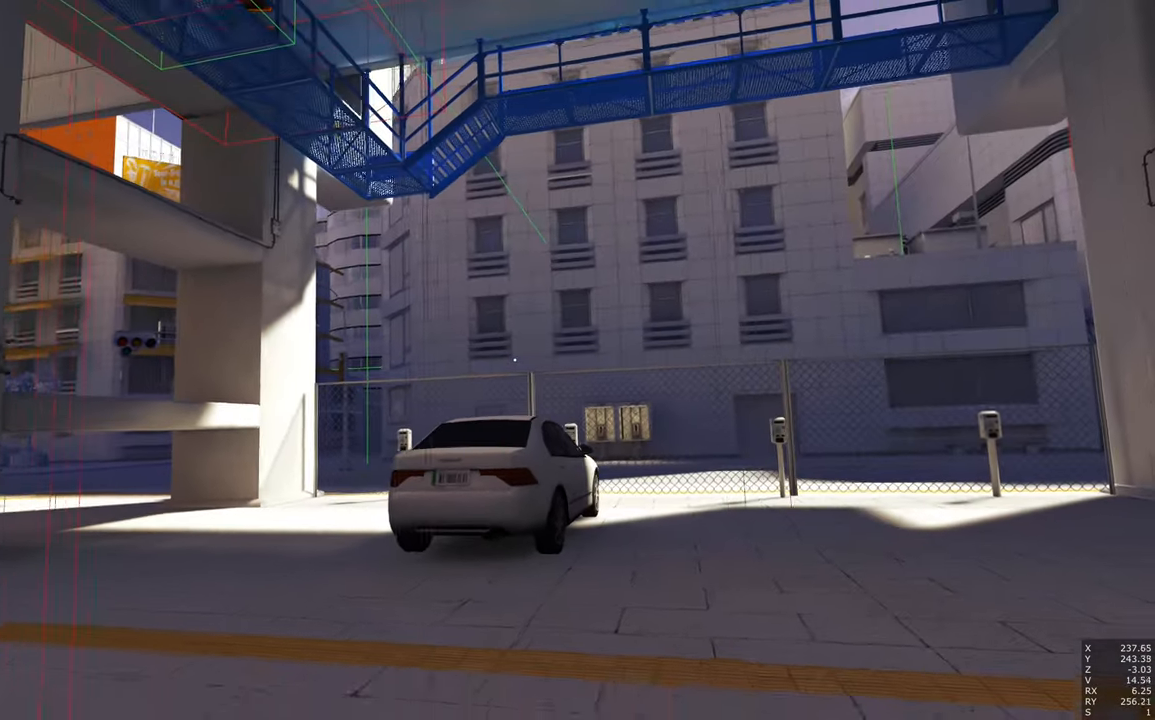
{"keys": [], "mouse": [], "events": [[17, "s", "up"], [67, "s", "down"], [100, "s", "up"], [450, "a", "up"]]}
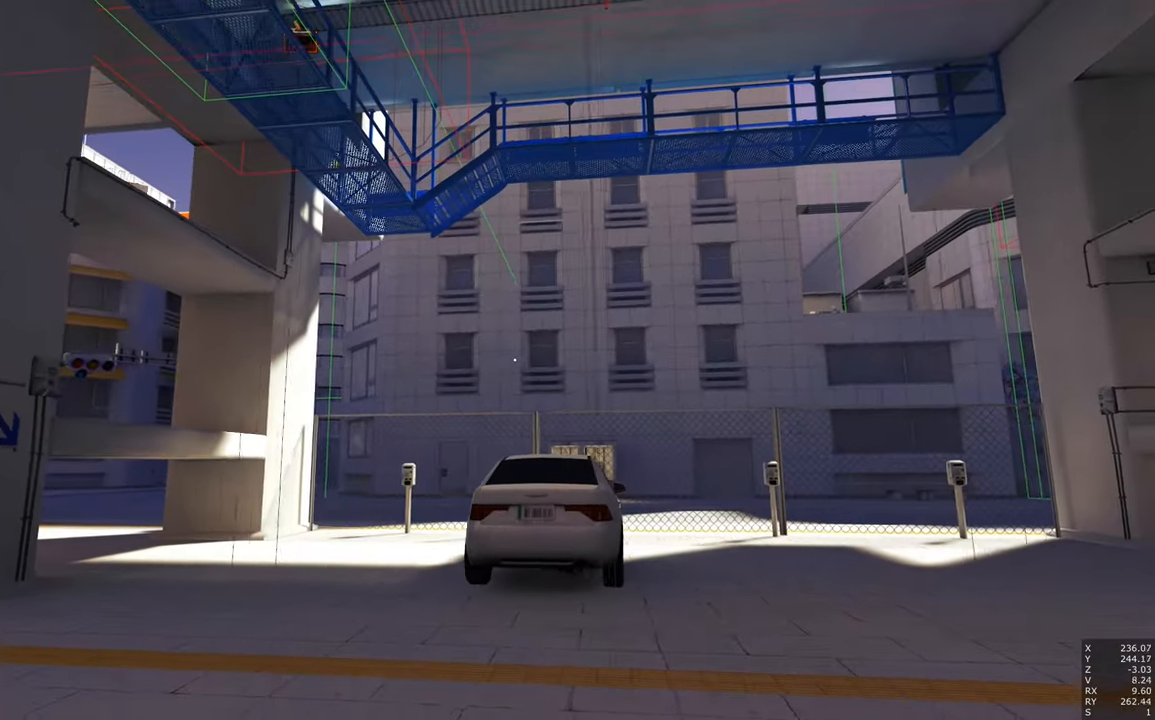
{"keys": ["a"], "mouse": [], "events": [[167, "a", "down"]]}
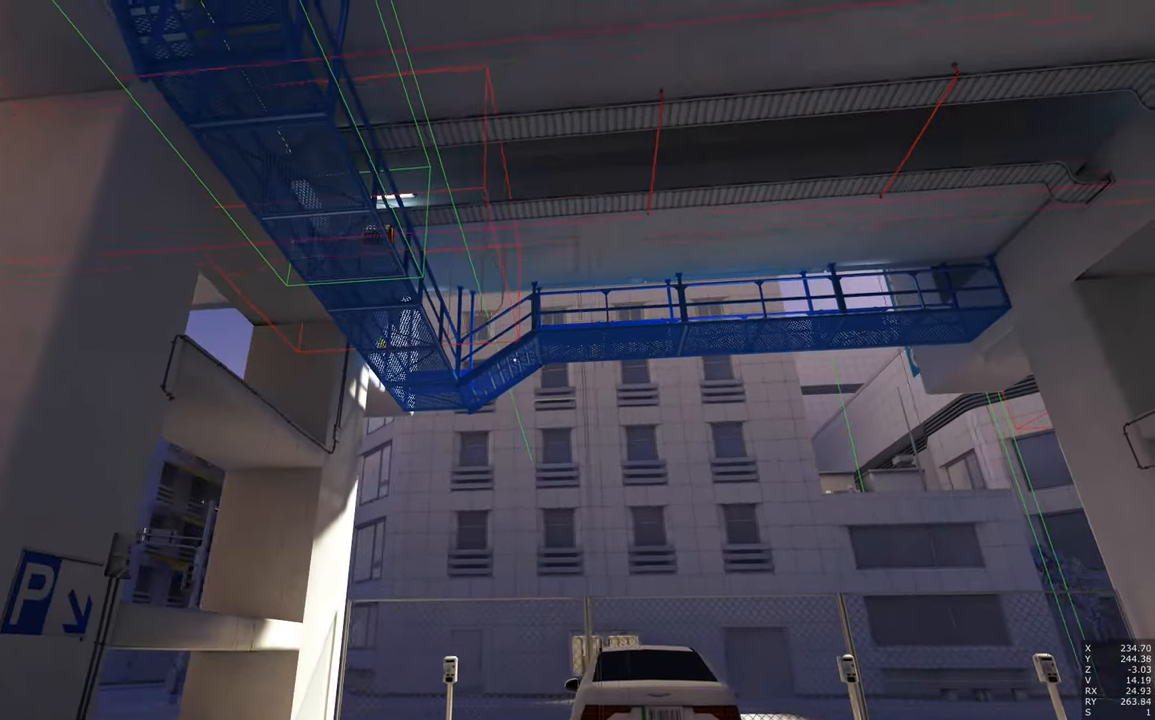
{"keys": [], "mouse": [], "events": [[283, "a", "up"]]}
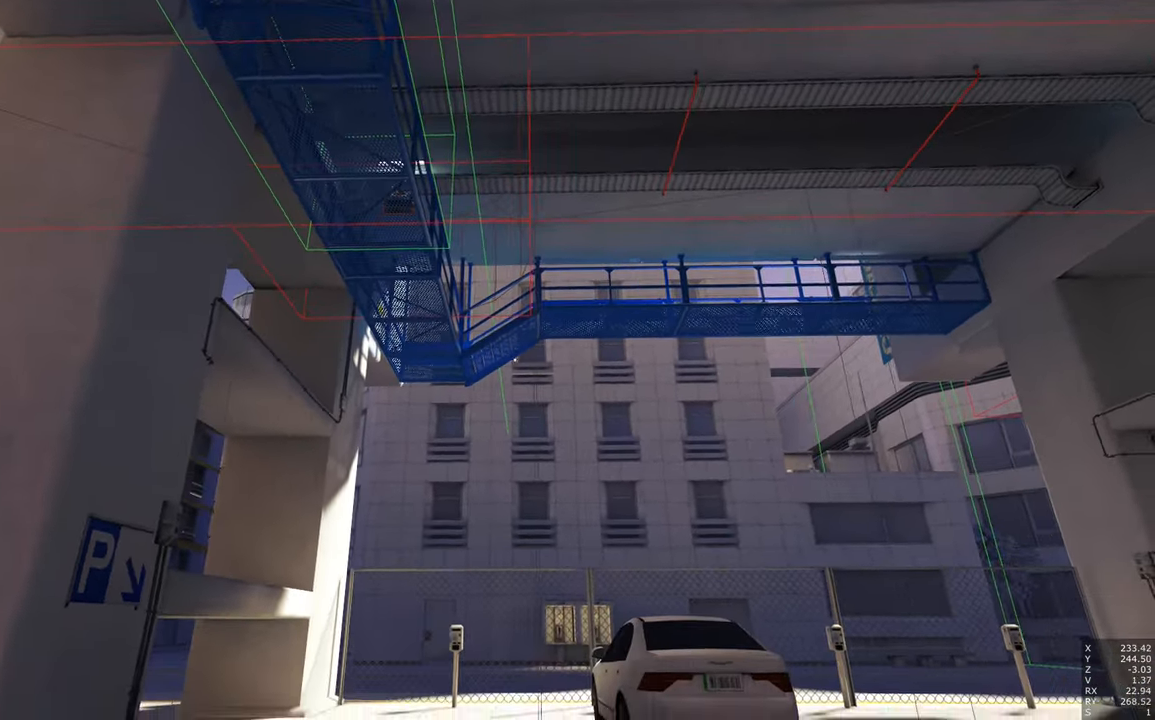
{"keys": [], "mouse": [], "events": []}
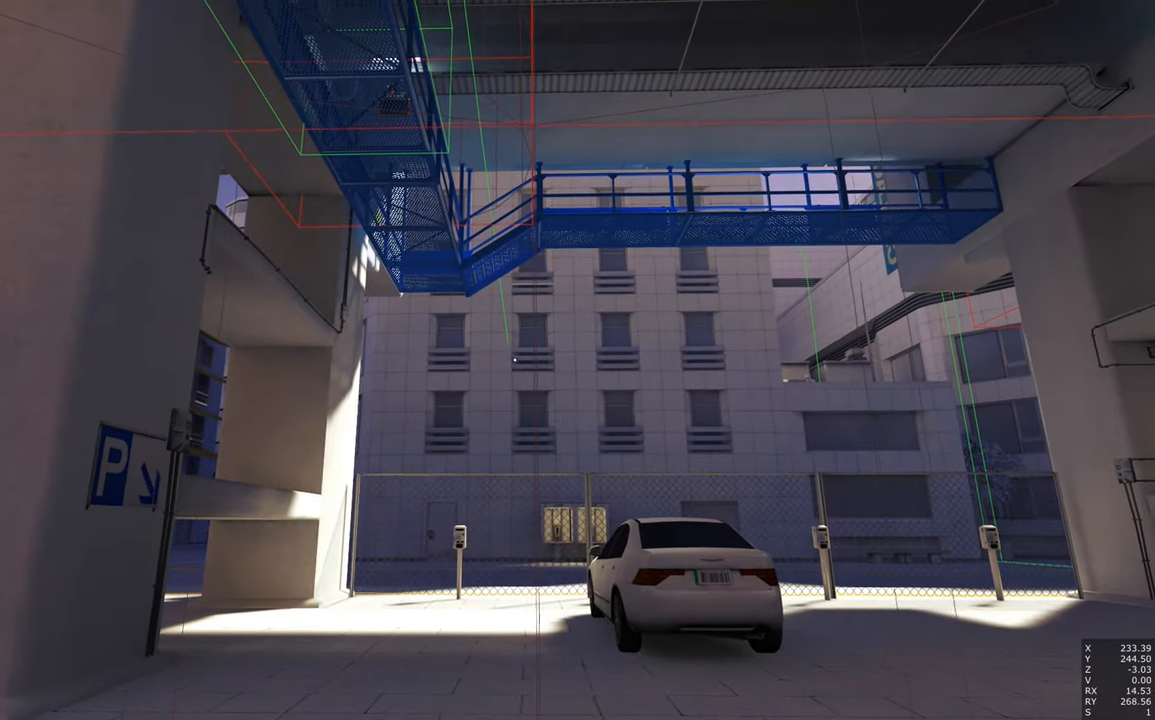
{"keys": [], "mouse": [], "events": [[117, "a", "down"], [450, "a", "up"]]}
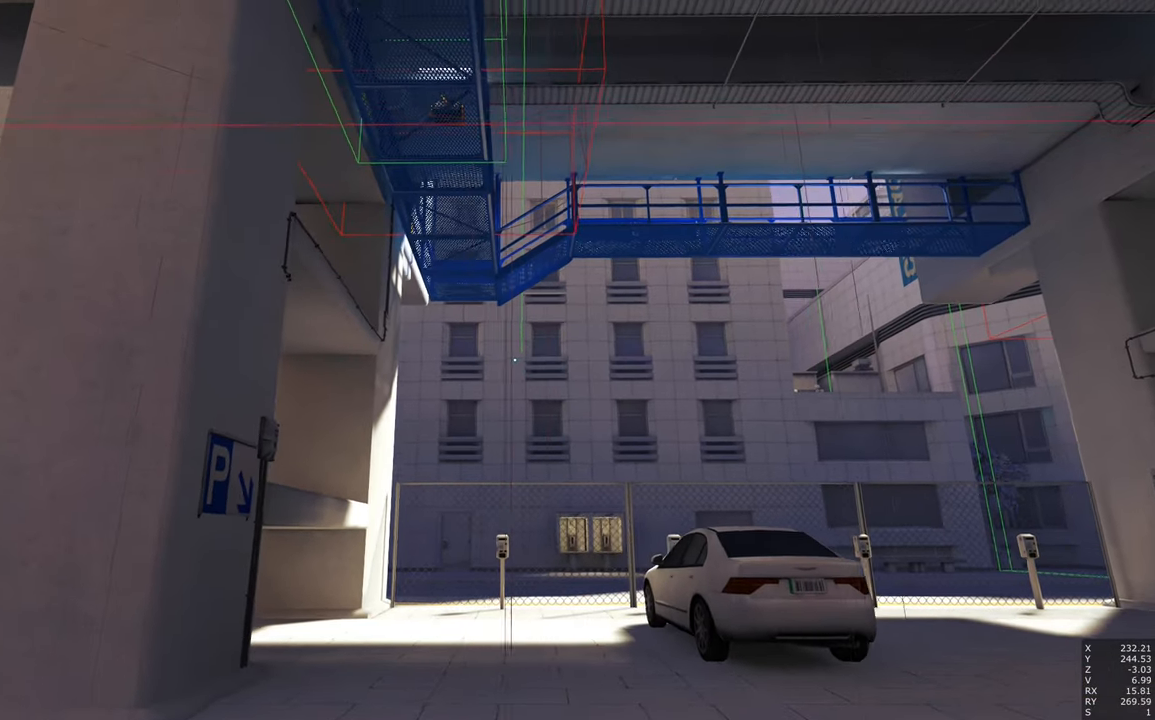
{"keys": ["d"], "mouse": [], "events": [[467, "d", "down"]]}
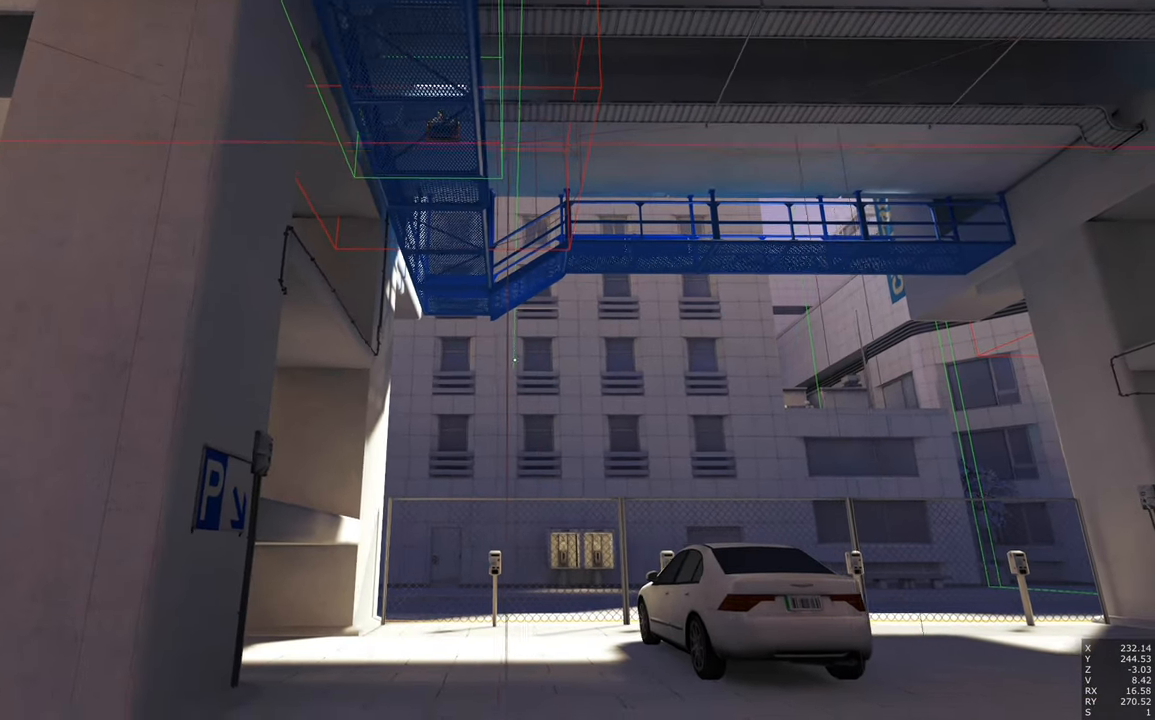
{"keys": [], "mouse": [], "events": [[117, "d", "up"]]}
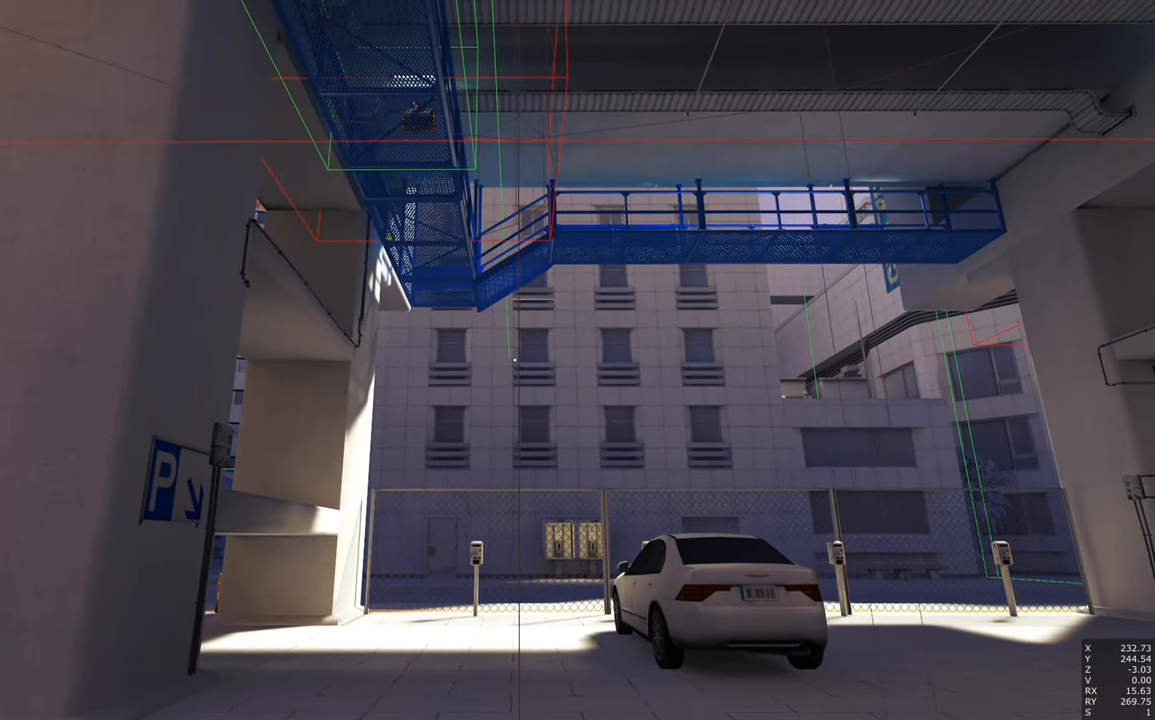
{"keys": [], "mouse": [], "events": []}
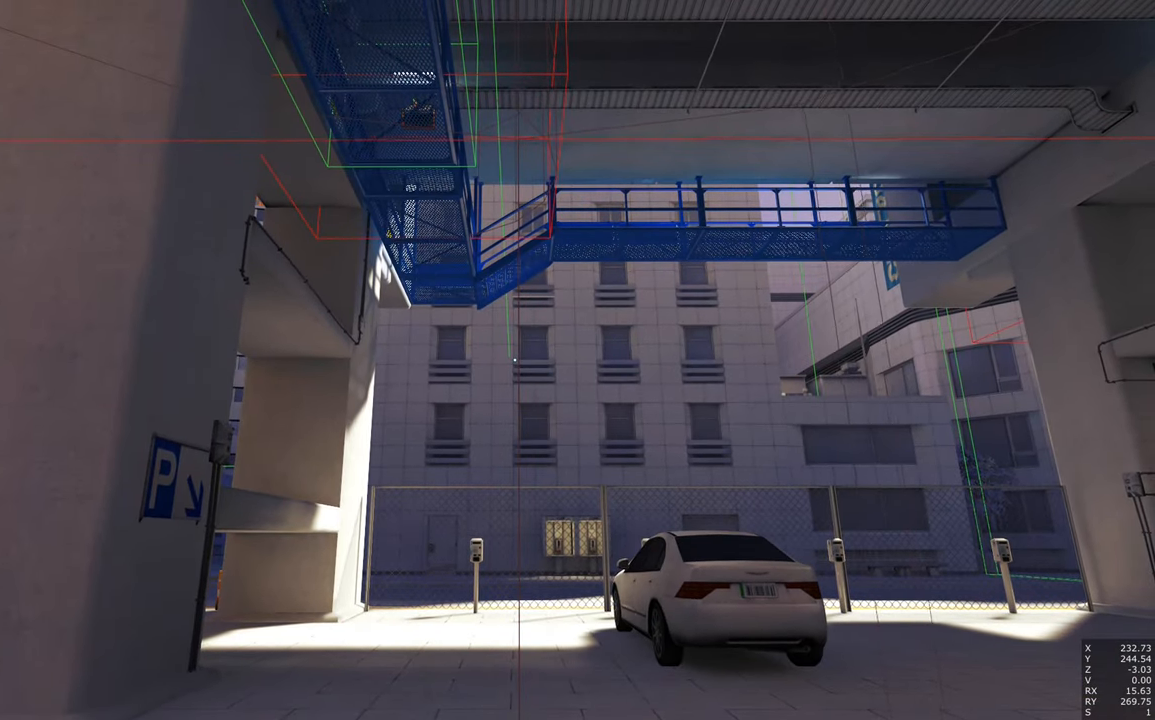
{"keys": [], "mouse": [], "events": []}
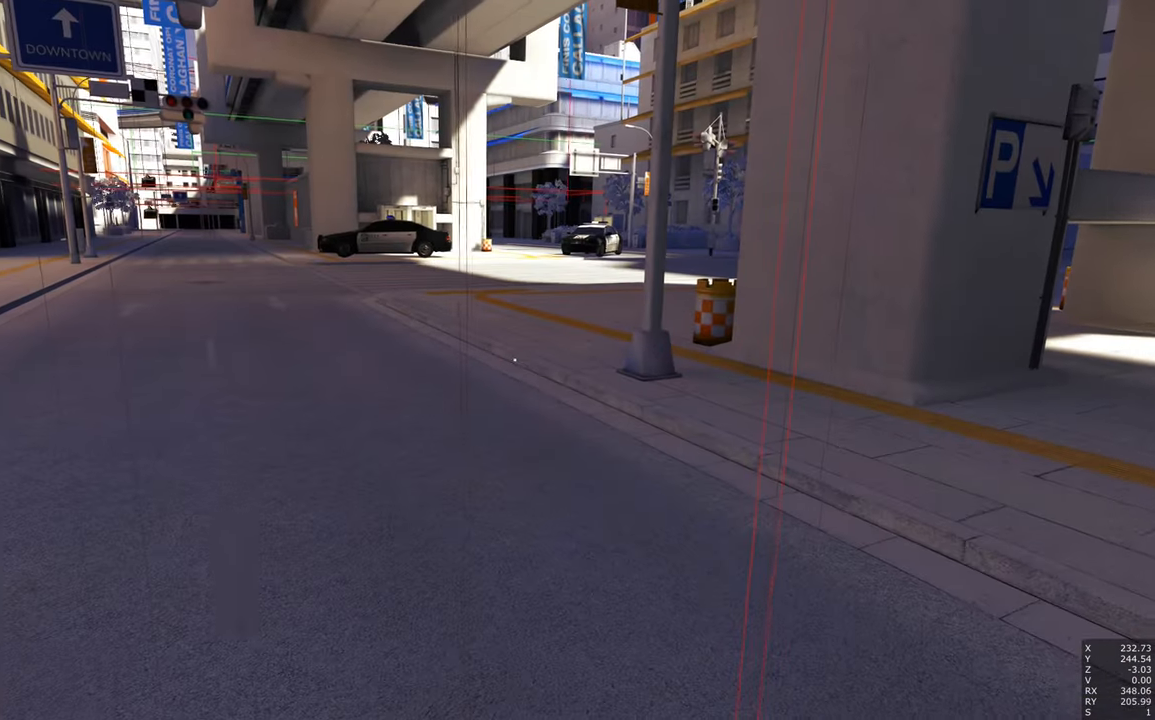
{"keys": [], "mouse": [], "events": []}
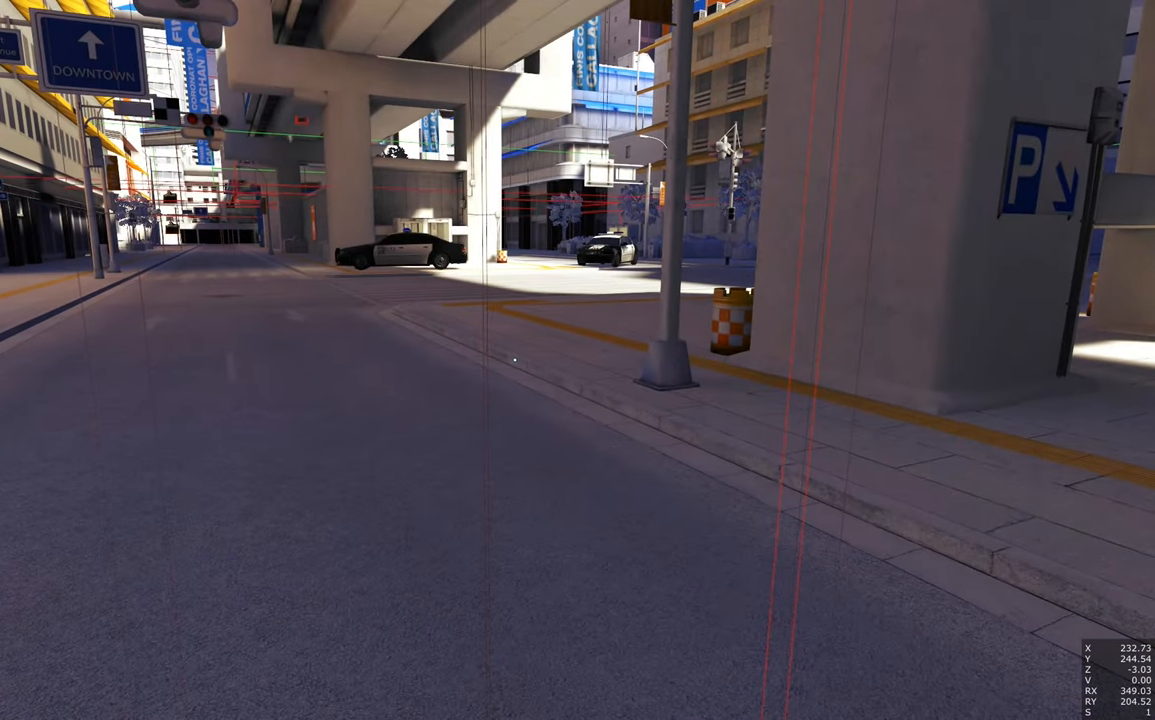
{"keys": [], "mouse": [], "events": []}
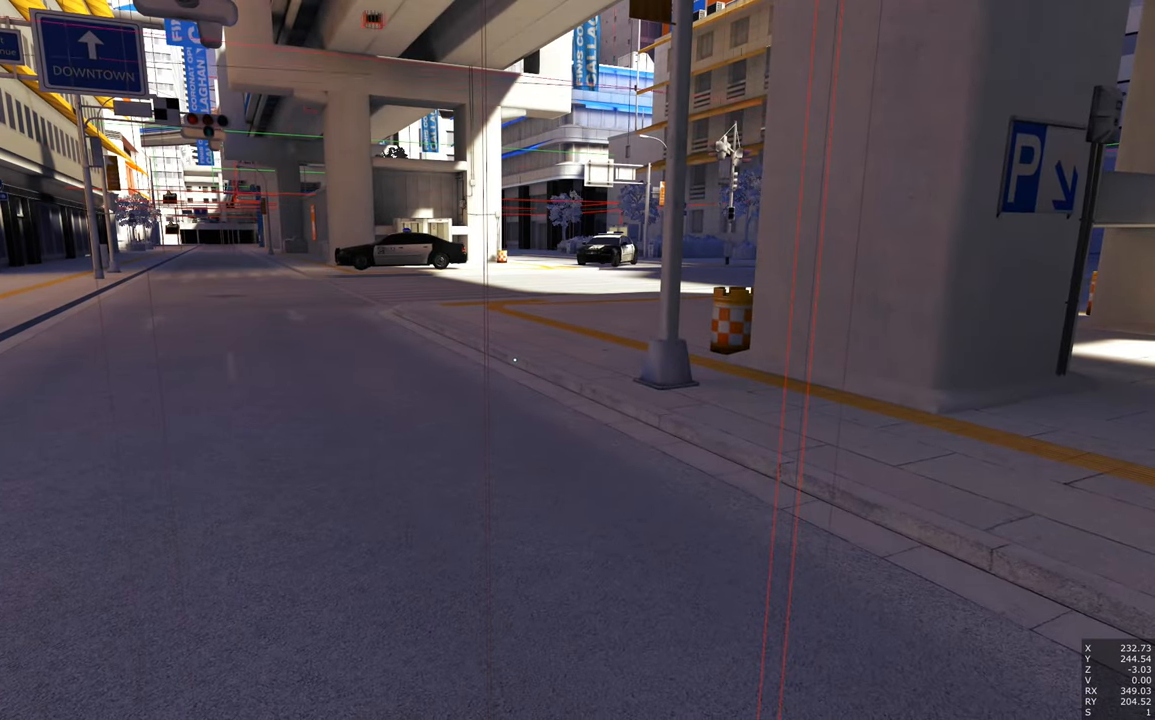
{"keys": [], "mouse": [], "events": []}
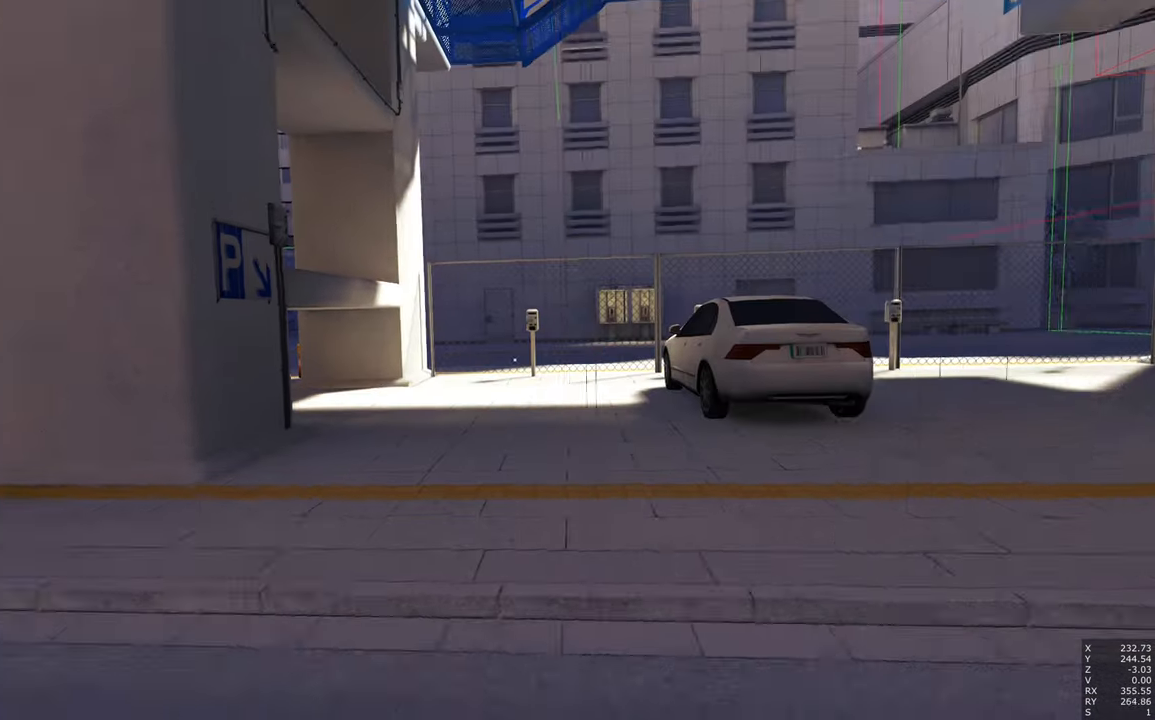
{"keys": [], "mouse": [], "events": []}
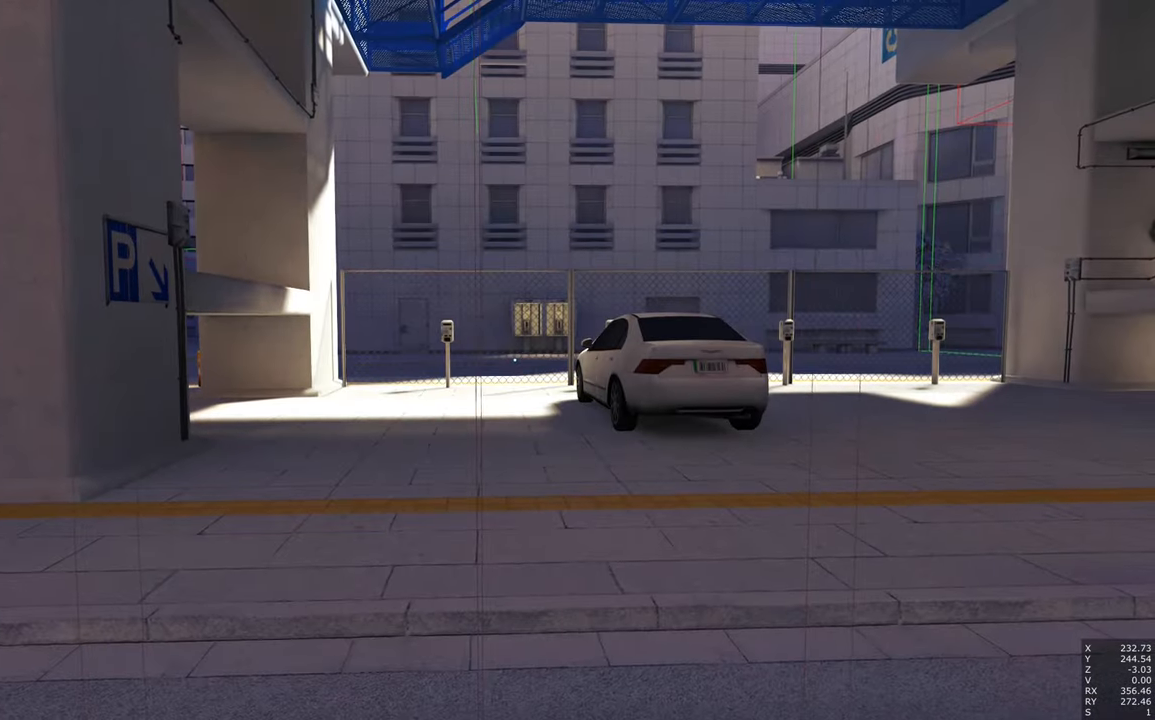
{"keys": [], "mouse": [], "events": []}
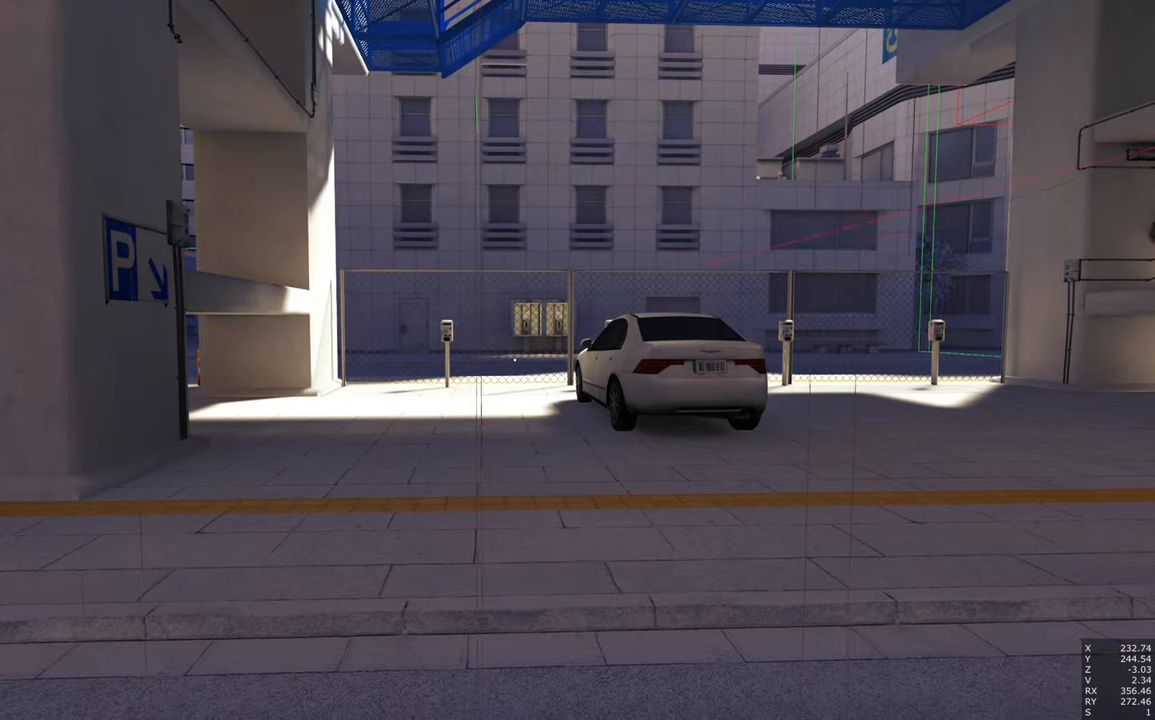
{"keys": [], "mouse": [], "events": [[16, "d", "down"], [433, "d", "up"]]}
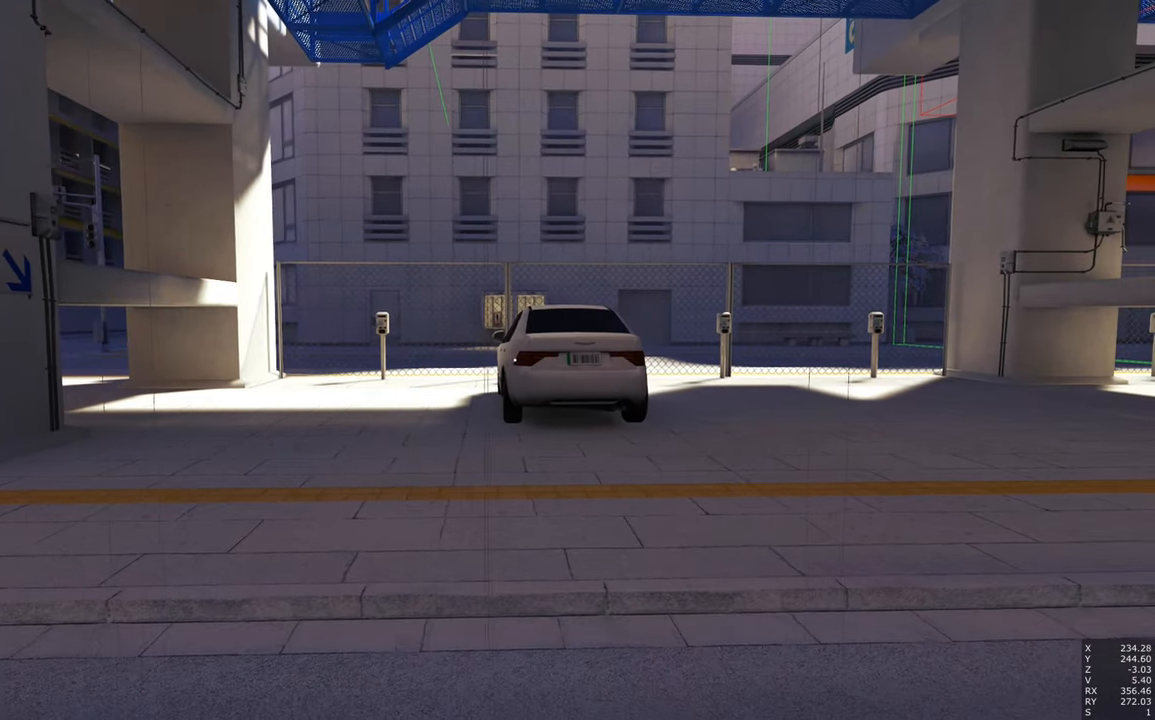
{"keys": ["a"], "mouse": [], "events": [[83, "a", "down"]]}
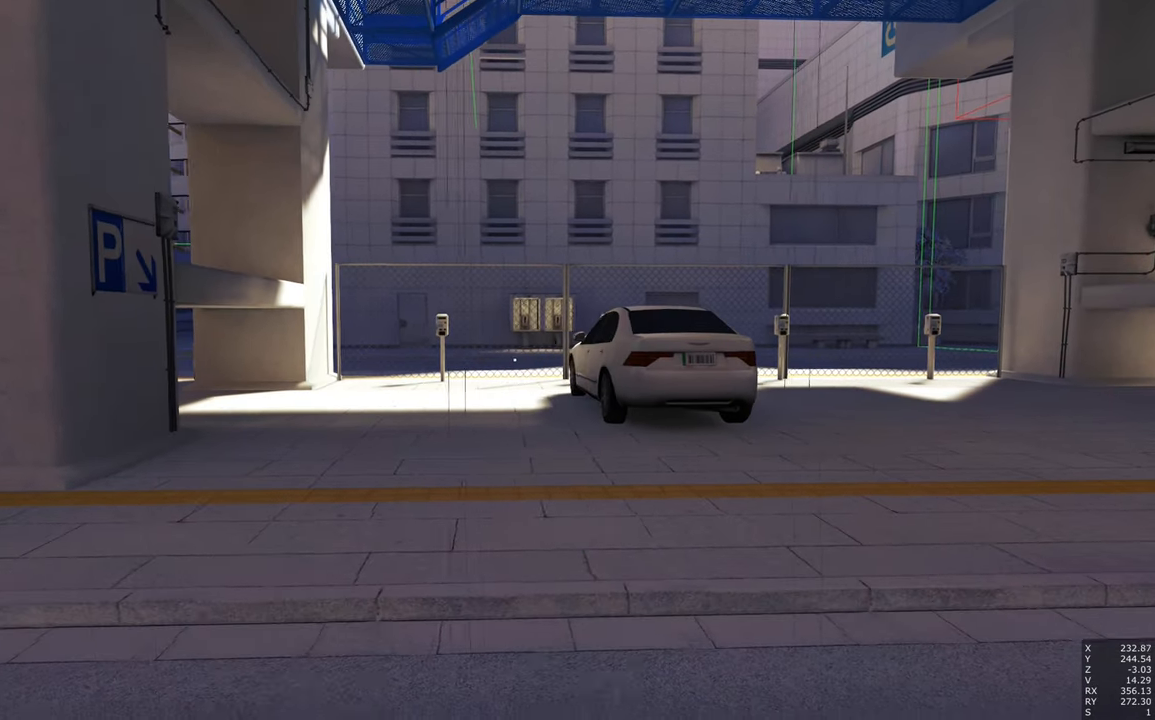
{"keys": [], "mouse": [], "events": [[483, "a", "up"]]}
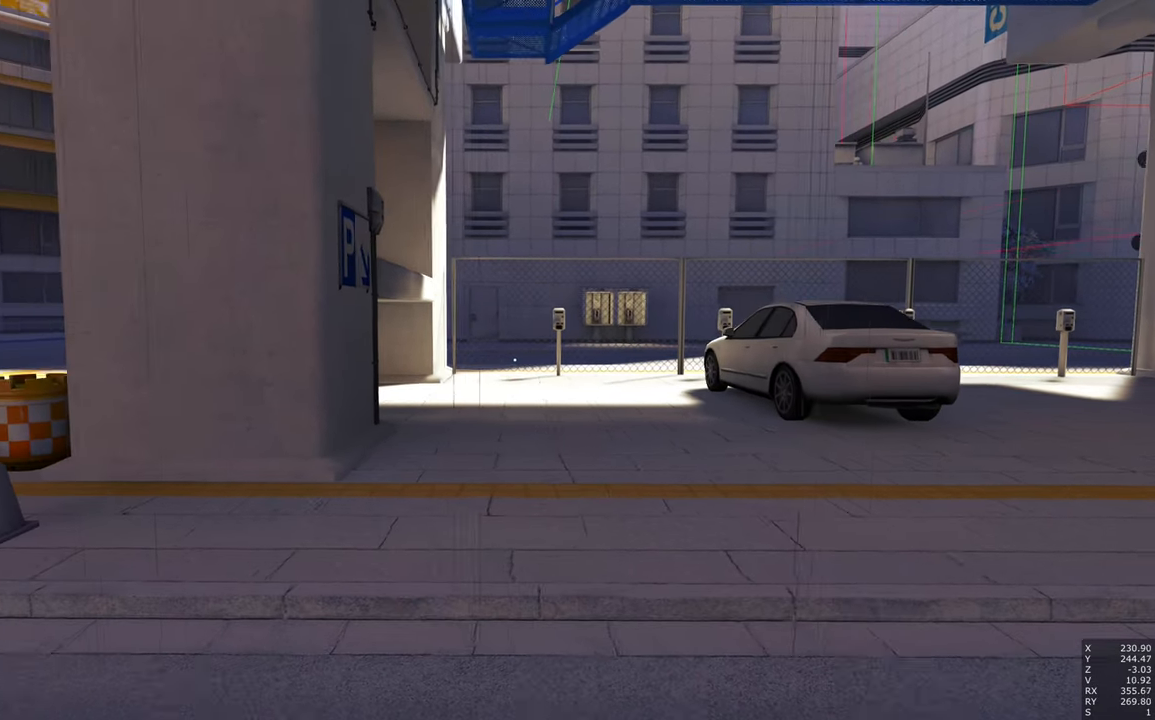
{"keys": [], "mouse": [], "events": []}
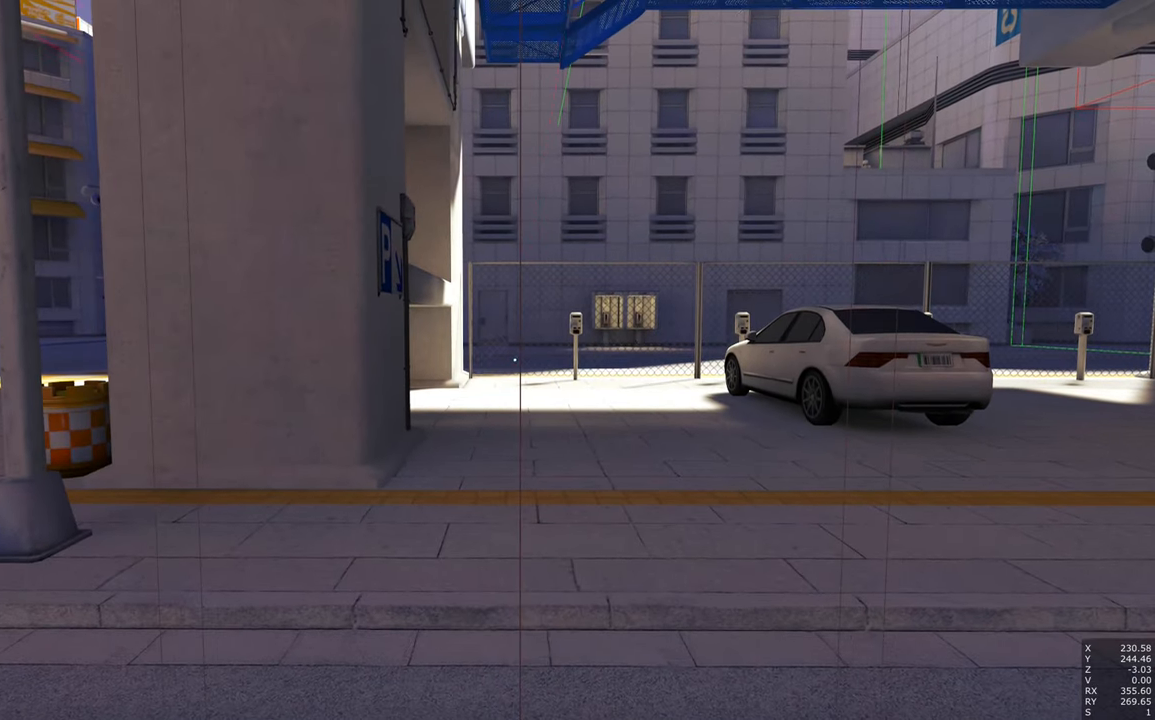
{"keys": [], "mouse": [], "events": []}
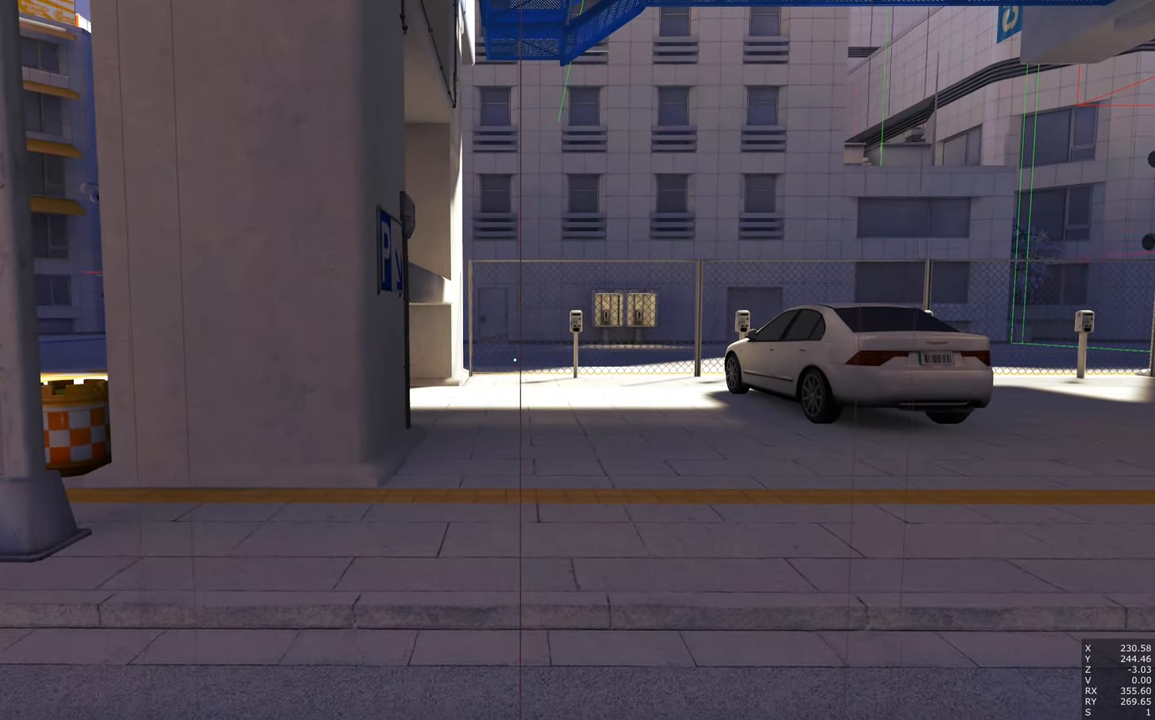
{"keys": ["d"], "mouse": [], "events": [[183, "d", "down"]]}
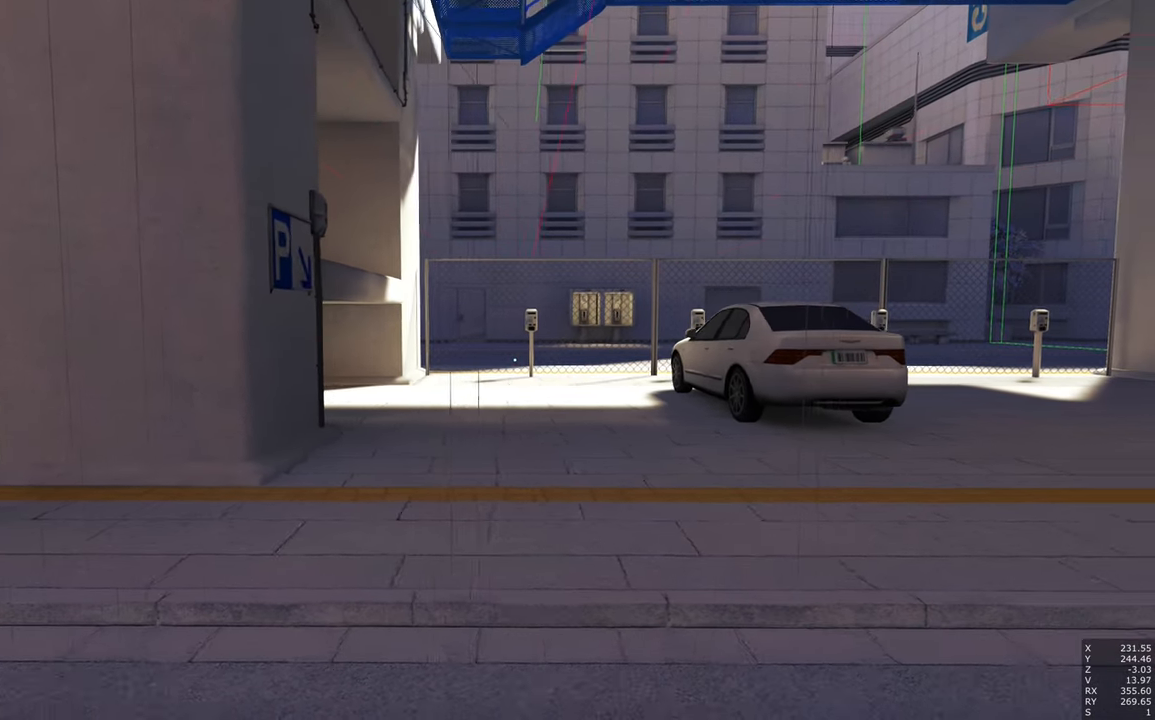
{"keys": ["d"], "mouse": [], "events": []}
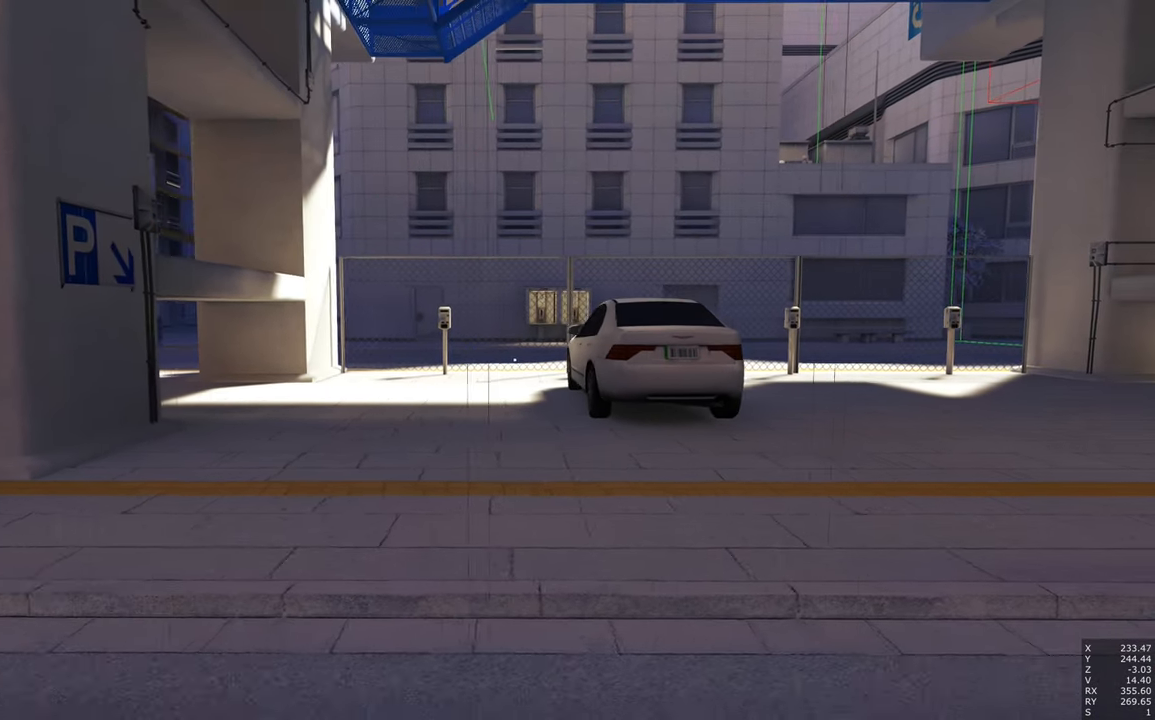
{"keys": [], "mouse": [], "events": [[116, "d", "up"]]}
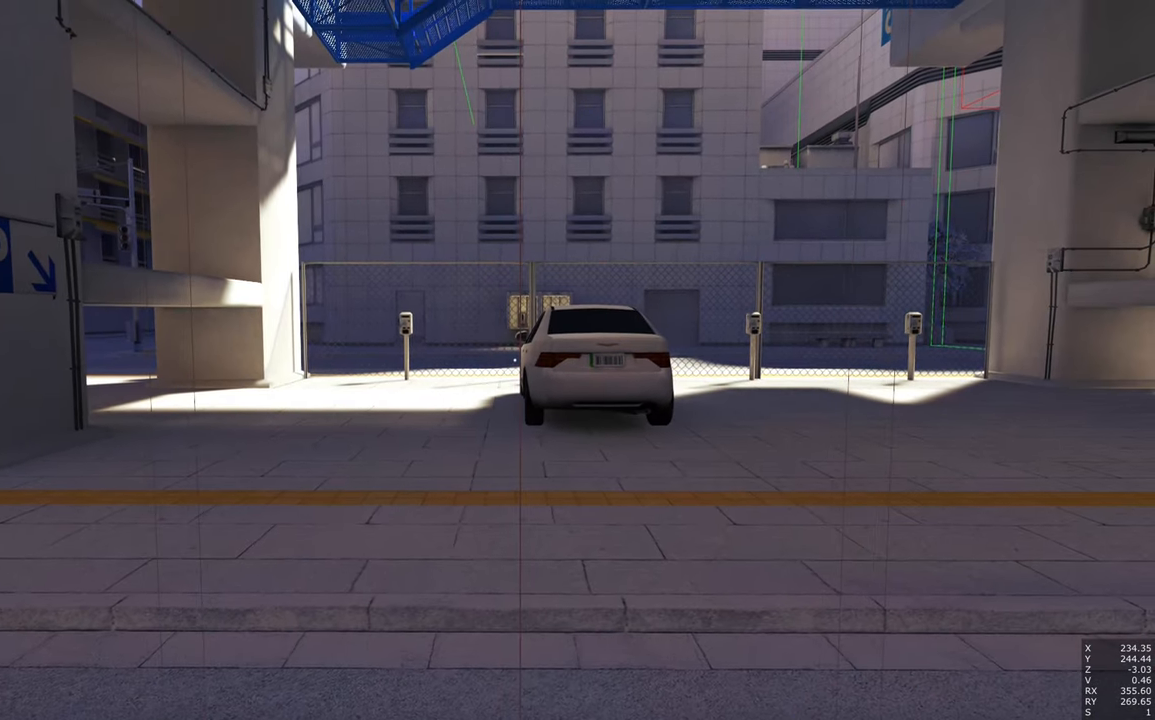
{"keys": [], "mouse": [], "events": []}